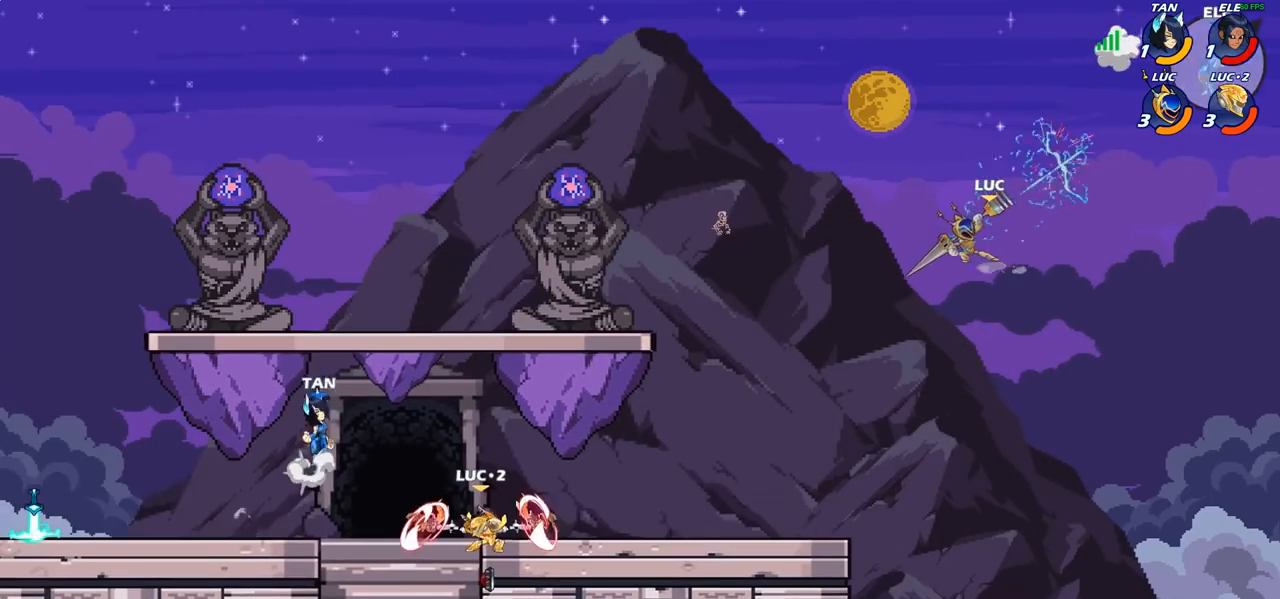
Gameplay with a controller (PlayStation layout); each line is a JSON object with the inputs held at the frame after it. "events" lists button and stick changes between this image and that frame as [ms after this image, input, new state], when the widget could be followed in between.
{"buttons": [], "left_stick": "left", "right_stick": "center", "events": [[100, "left_stick", "left"]]}
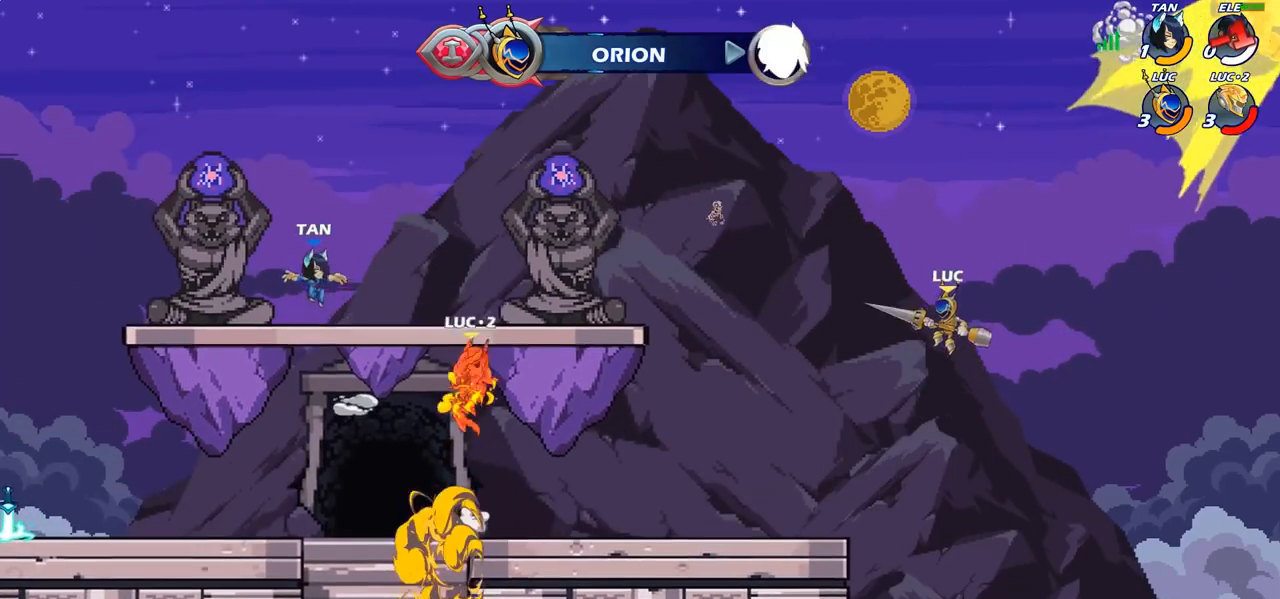
{"buttons": ["CIRCLE"], "left_stick": "center", "right_stick": "center", "events": [[200, "CIRCLE", "down"], [267, "left_stick", "center"]]}
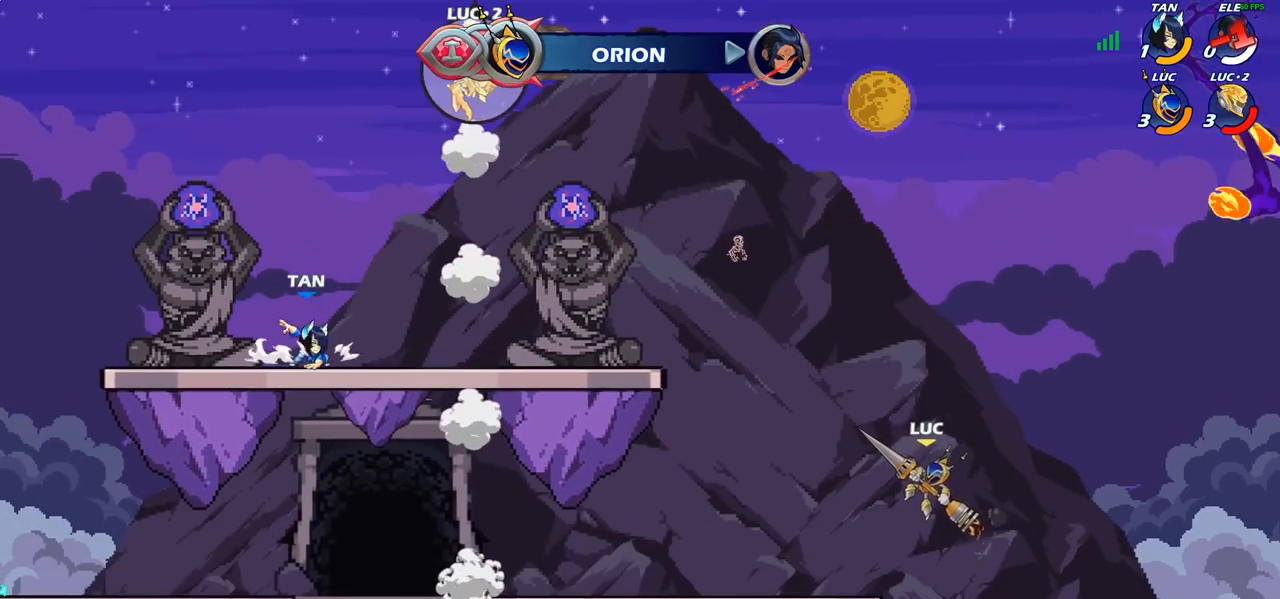
{"buttons": ["CIRCLE"], "left_stick": "center", "right_stick": "center", "events": []}
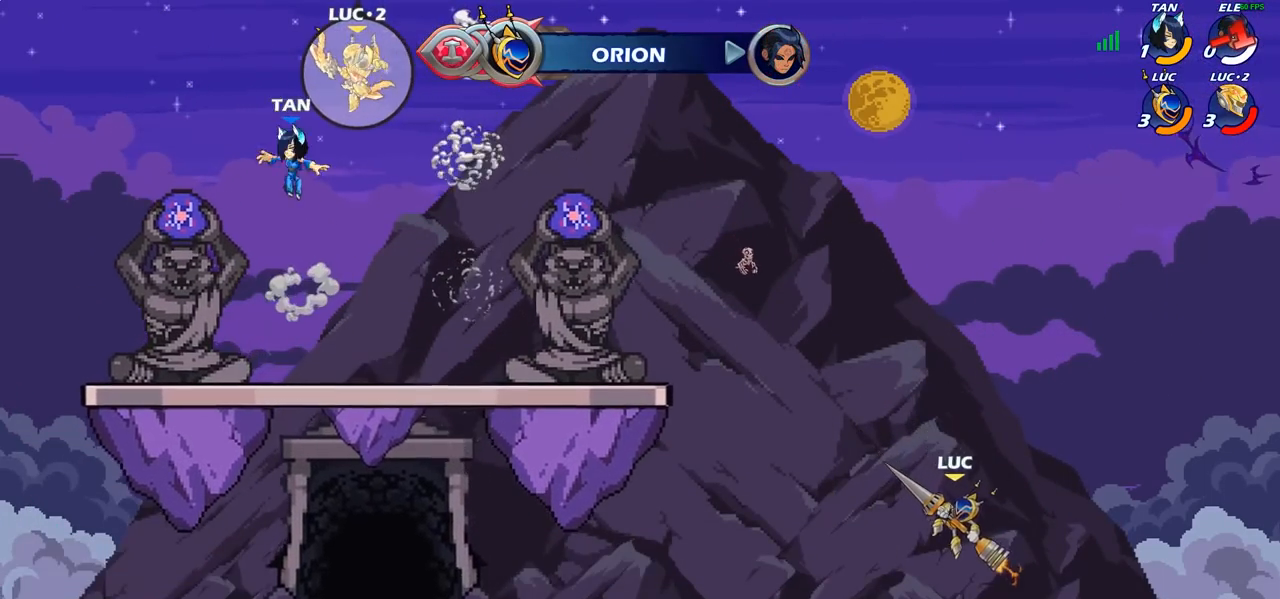
{"buttons": ["CIRCLE"], "left_stick": "center", "right_stick": "center", "events": []}
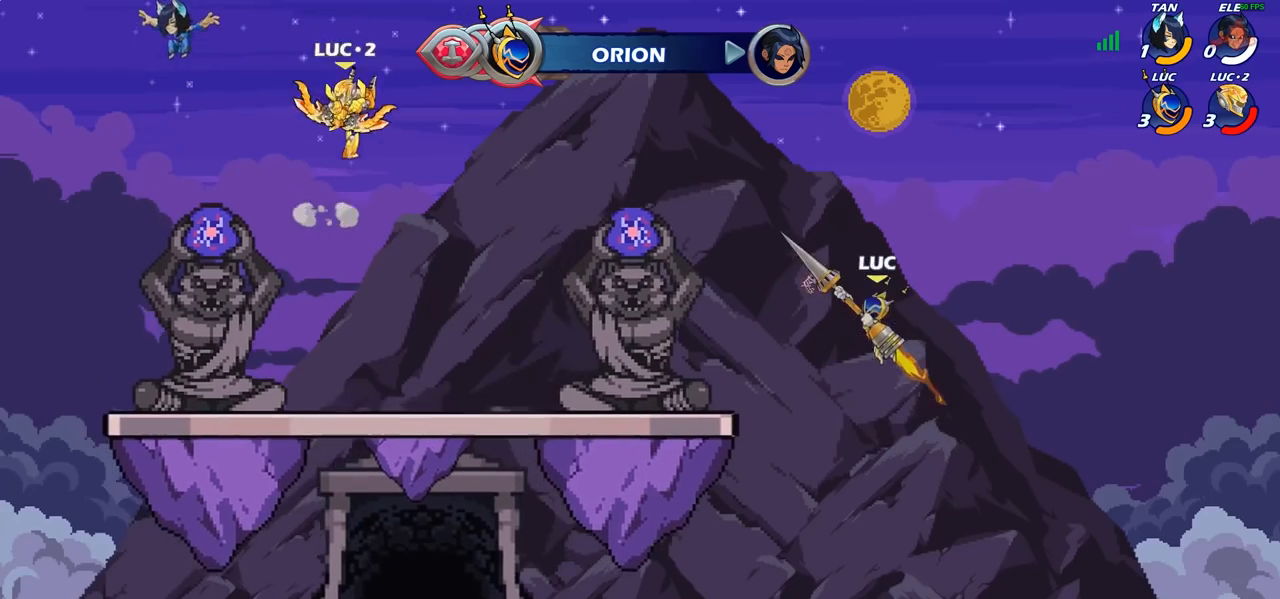
{"buttons": [], "left_stick": "center", "right_stick": "center", "events": [[67, "CIRCLE", "up"]]}
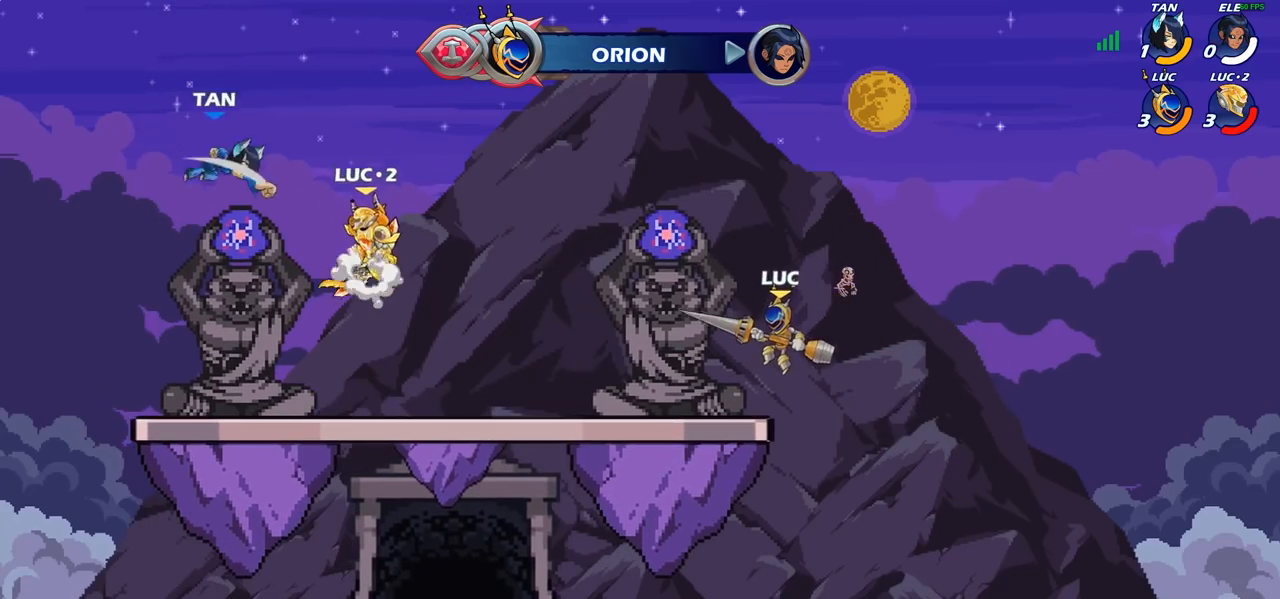
{"buttons": [], "left_stick": "center", "right_stick": "center", "events": []}
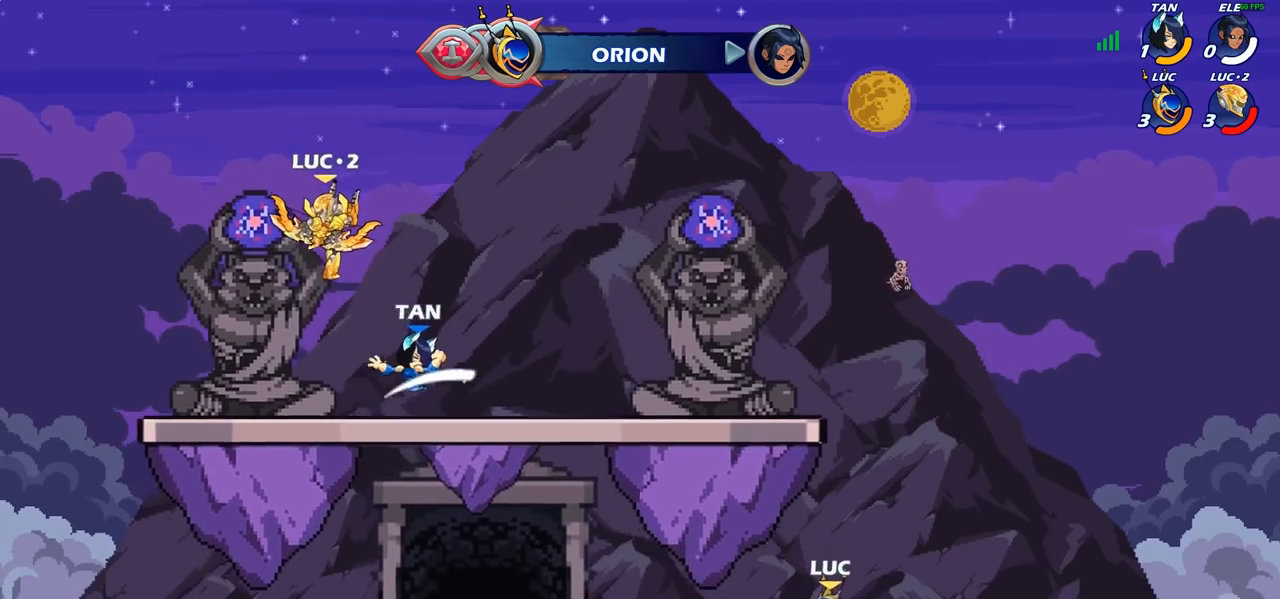
{"buttons": ["CROSS"], "left_stick": "up-left", "right_stick": "center", "events": [[33, "left_stick", "left"], [150, "CROSS", "down"], [250, "left_stick", "up-left"], [317, "CROSS", "up"], [417, "CROSS", "down"]]}
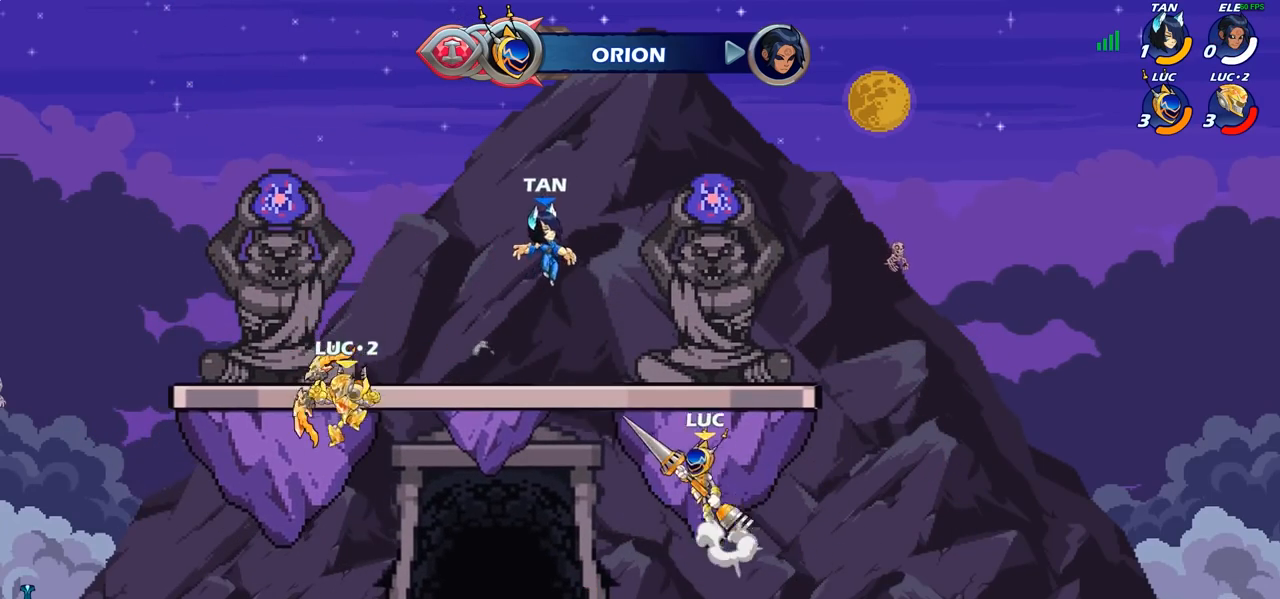
{"buttons": ["CIRCLE"], "left_stick": "center", "right_stick": "center", "events": [[67, "CROSS", "up"], [83, "left_stick", "up-right"], [133, "CROSS", "down"], [217, "CIRCLE", "down"], [233, "CROSS", "up"], [233, "left_stick", "center"]]}
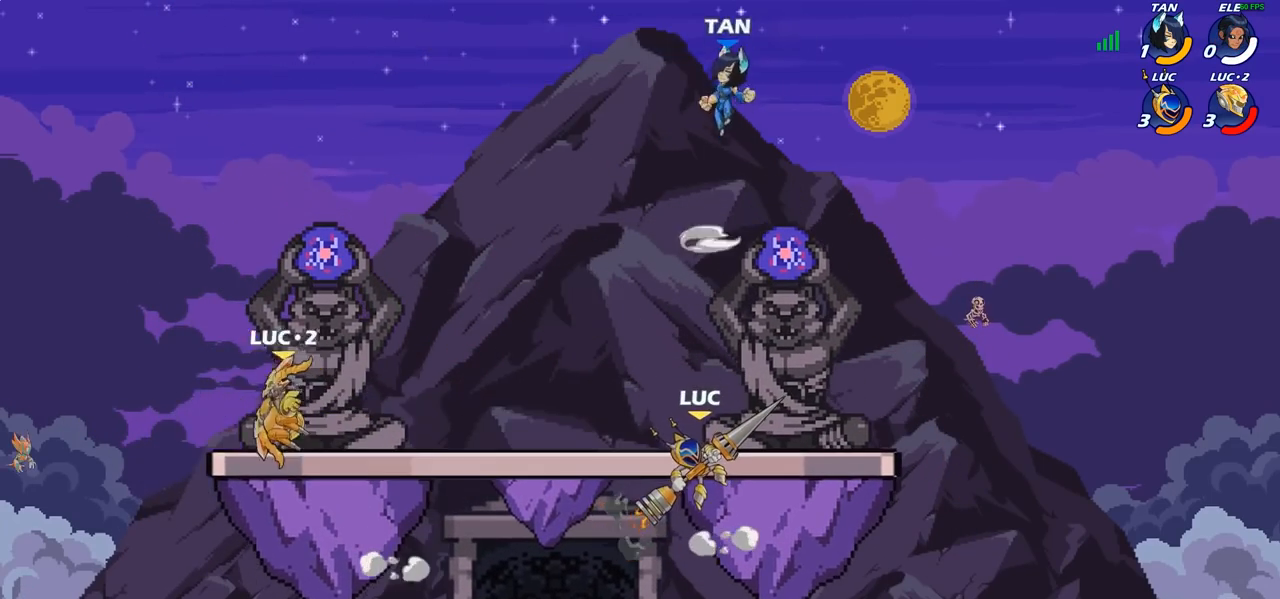
{"buttons": [], "left_stick": "center", "right_stick": "center", "events": [[433, "CIRCLE", "up"]]}
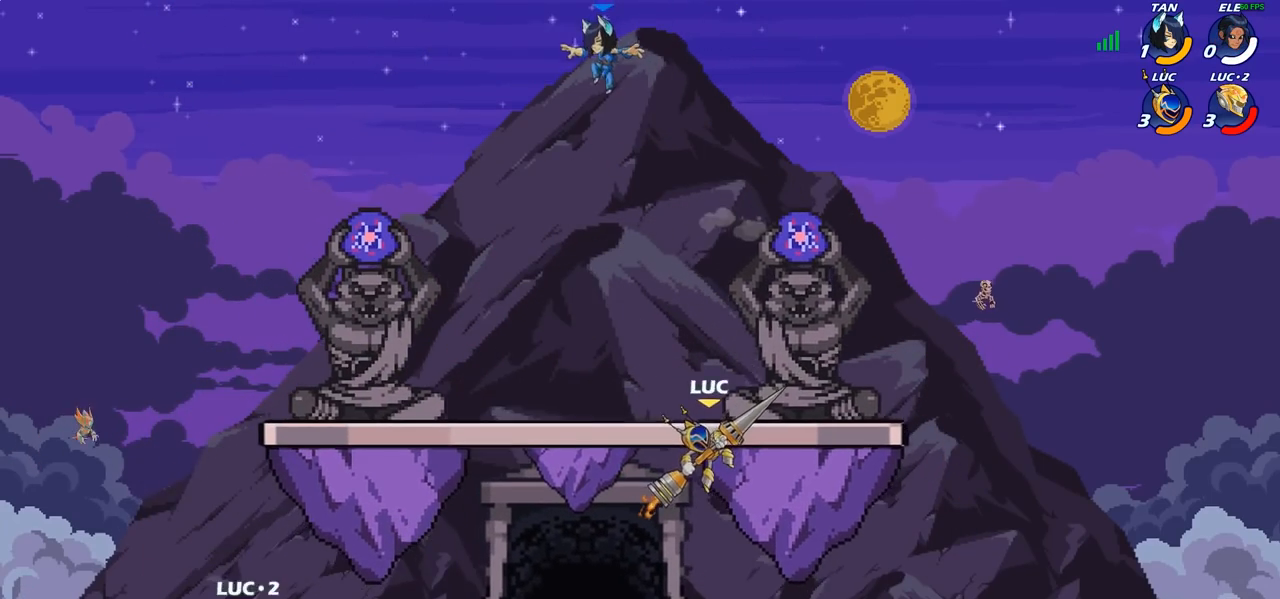
{"buttons": [], "left_stick": "left", "right_stick": "center", "events": [[317, "left_stick", "left"]]}
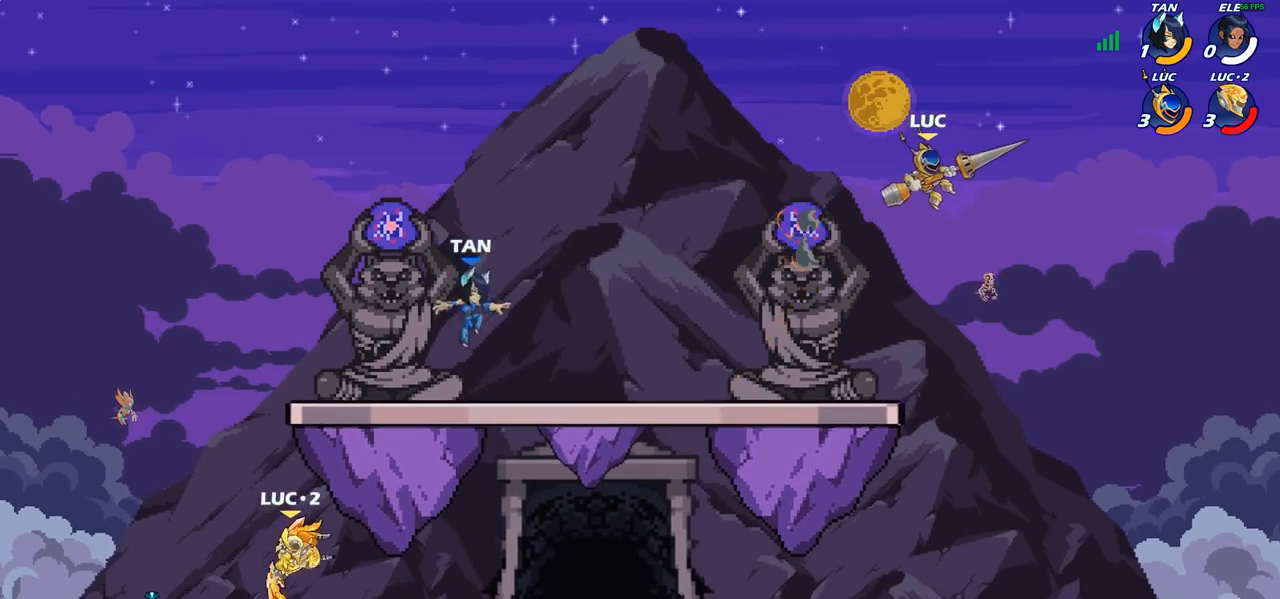
{"buttons": [], "left_stick": "left", "right_stick": "center", "events": [[17, "left_stick", "down-left"], [400, "left_stick", "left"]]}
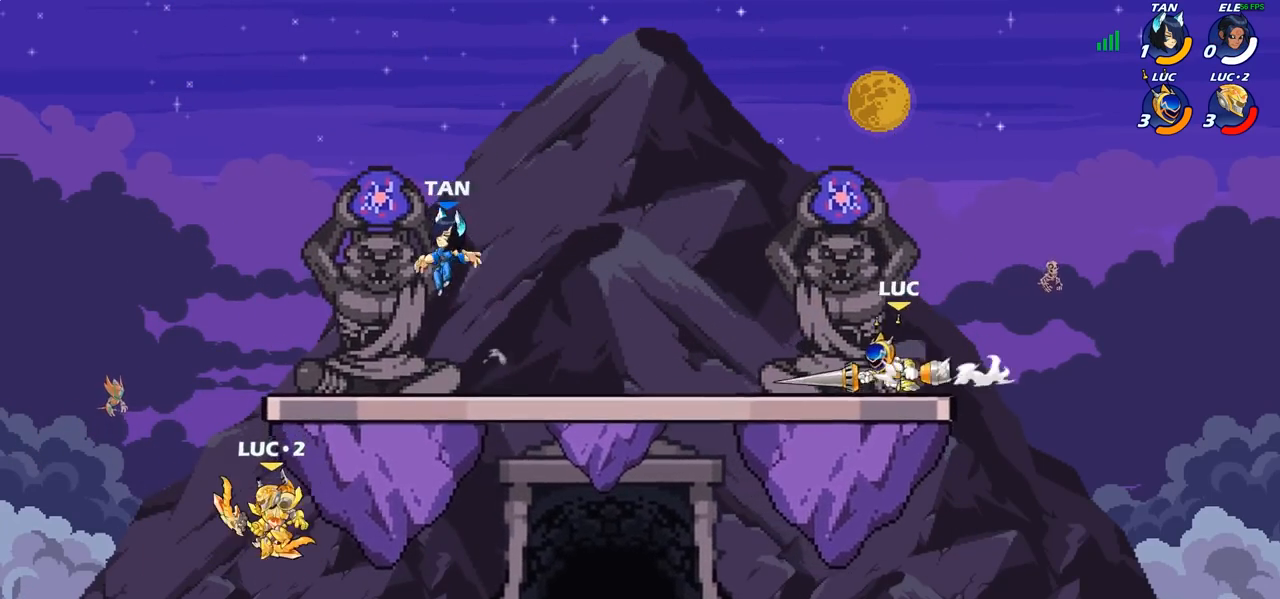
{"buttons": [], "left_stick": "left", "right_stick": "center", "events": [[17, "R2", "down"], [50, "CIRCLE", "down"], [117, "R2", "up"], [133, "CIRCLE", "up"], [317, "left_stick", "center"], [500, "left_stick", "left"]]}
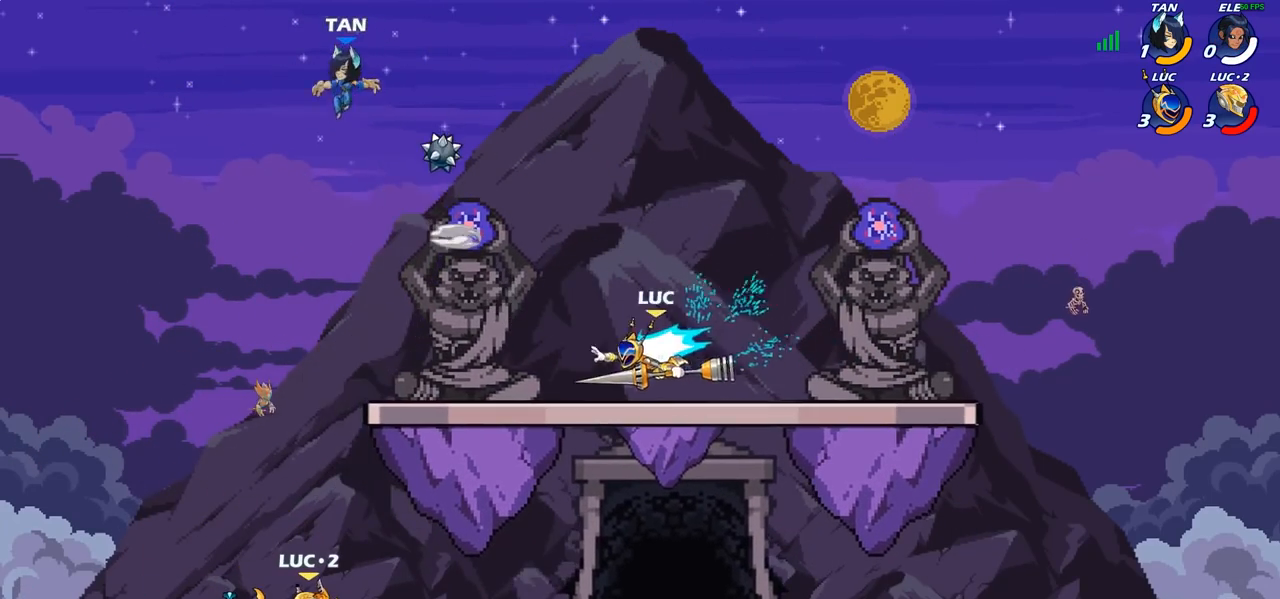
{"buttons": [], "left_stick": "center", "right_stick": "center", "events": [[333, "left_stick", "center"]]}
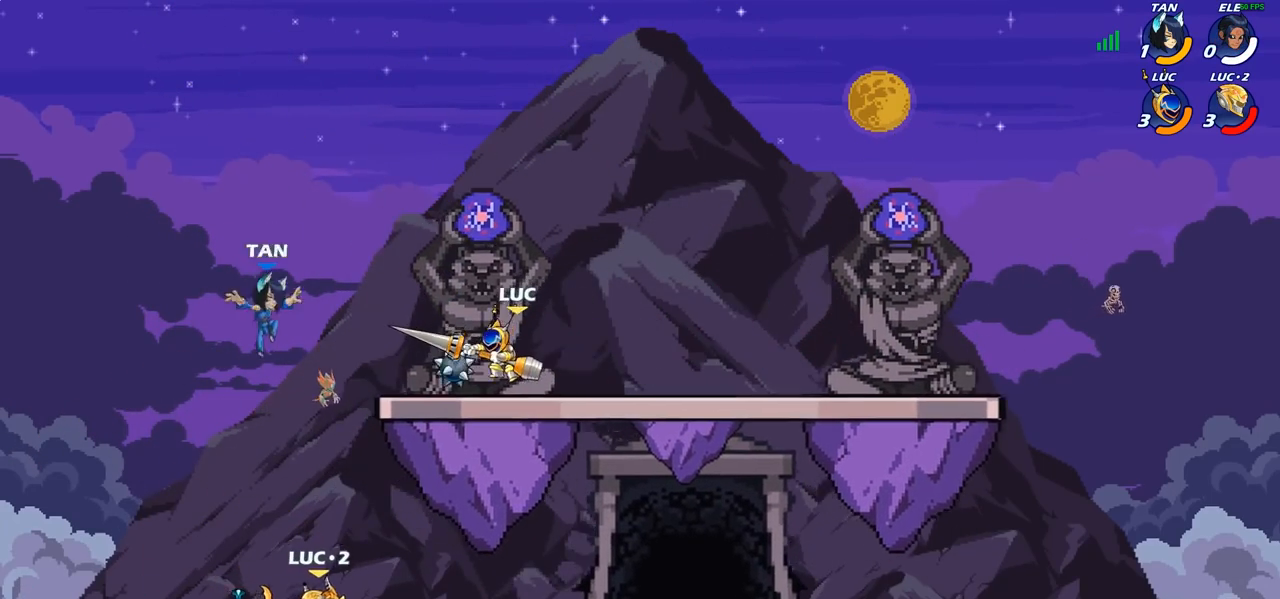
{"buttons": [], "left_stick": "down", "right_stick": "center", "events": [[300, "left_stick", "down"]]}
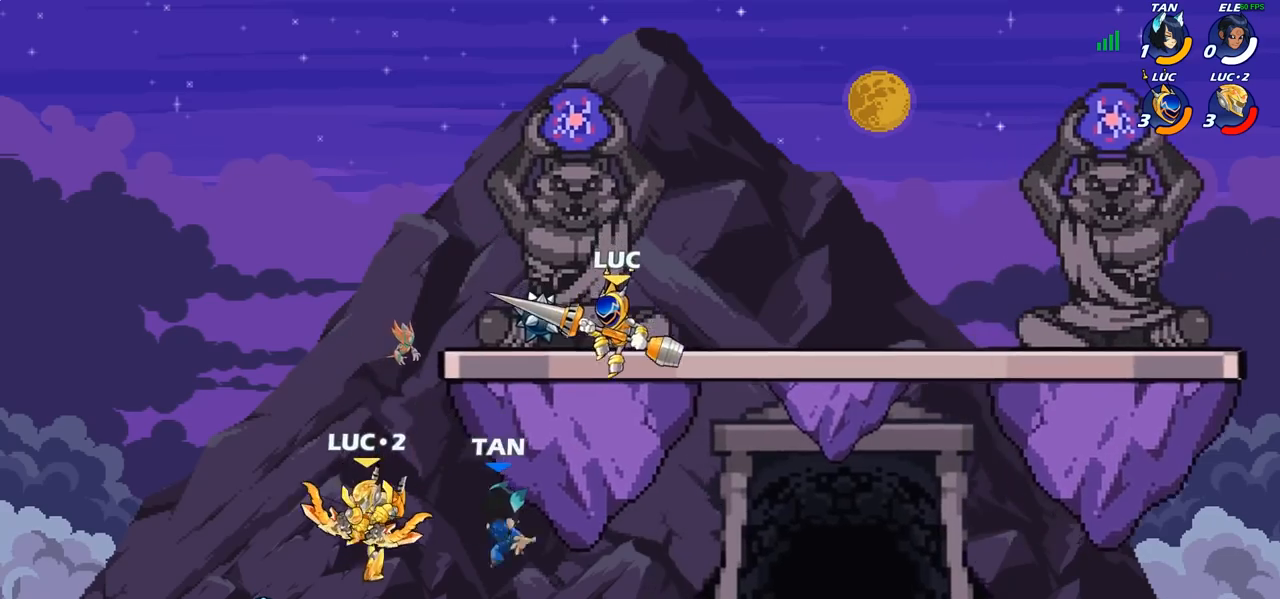
{"buttons": ["CIRCLE", "R2"], "left_stick": "center", "right_stick": "center", "events": [[300, "left_stick", "center"], [350, "R2", "down"], [400, "CIRCLE", "down"]]}
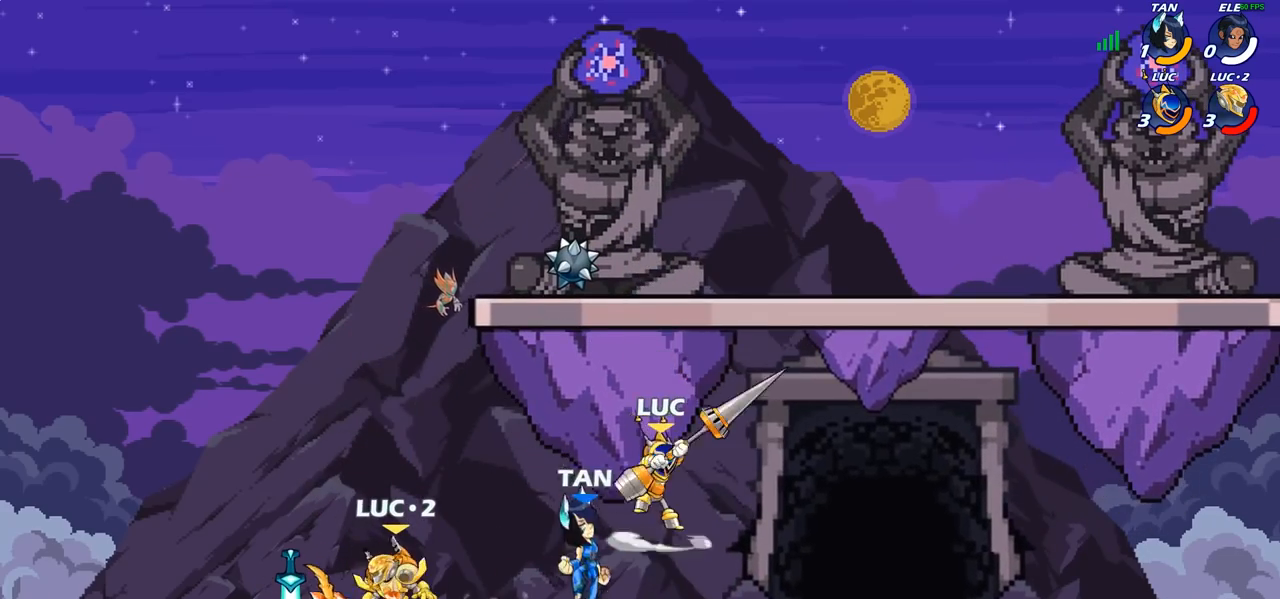
{"buttons": [], "left_stick": "center", "right_stick": "center", "events": [[17, "R2", "up"], [267, "CIRCLE", "up"]]}
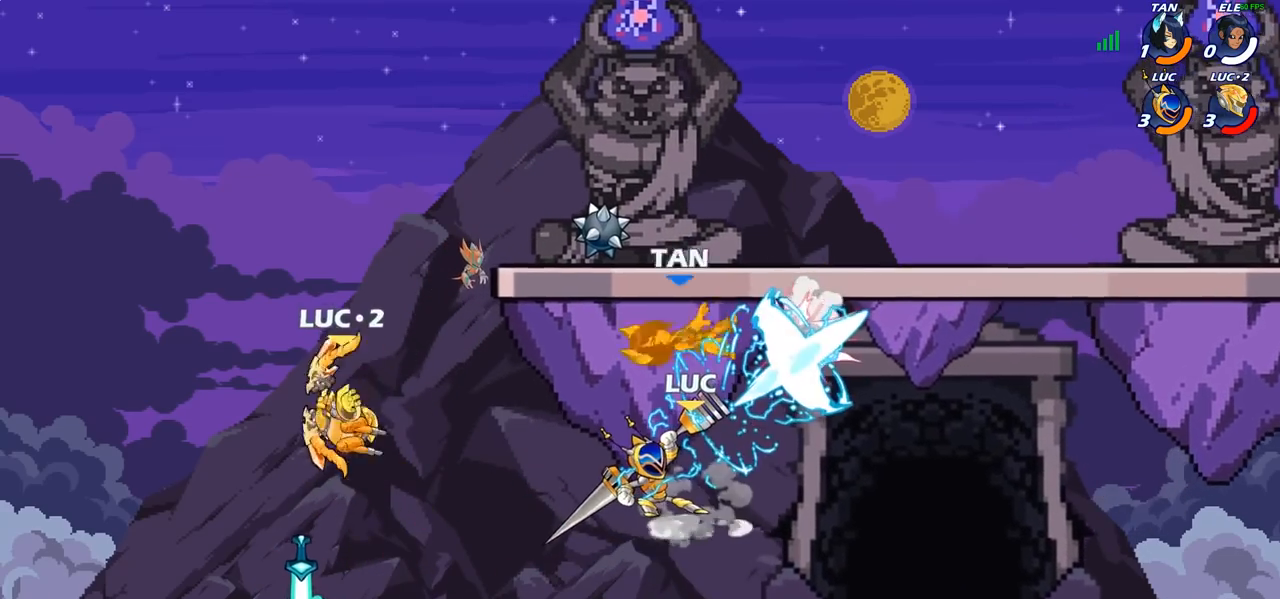
{"buttons": [], "left_stick": "center", "right_stick": "center", "events": []}
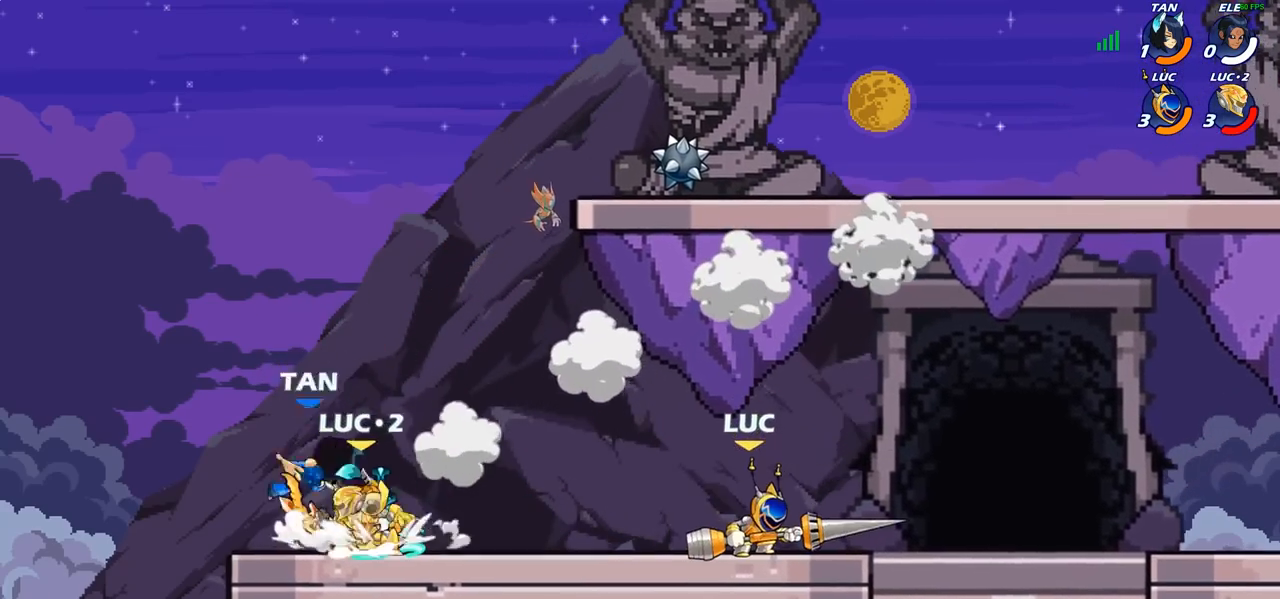
{"buttons": [], "left_stick": "center", "right_stick": "center", "events": []}
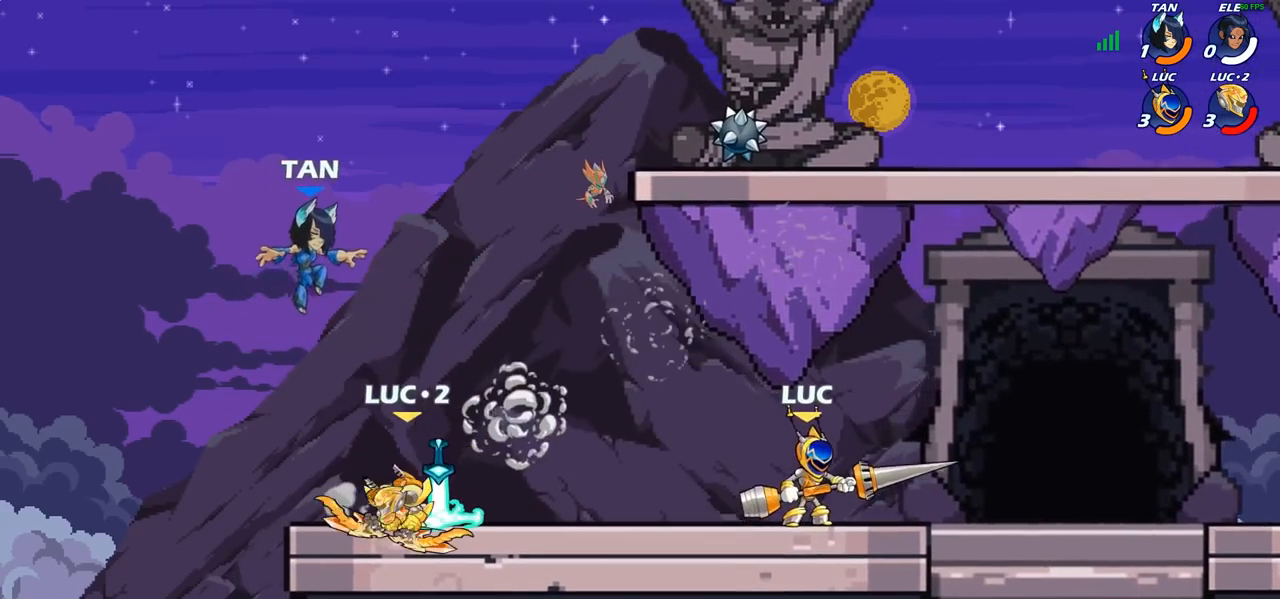
{"buttons": [], "left_stick": "left", "right_stick": "center", "events": [[417, "left_stick", "left"]]}
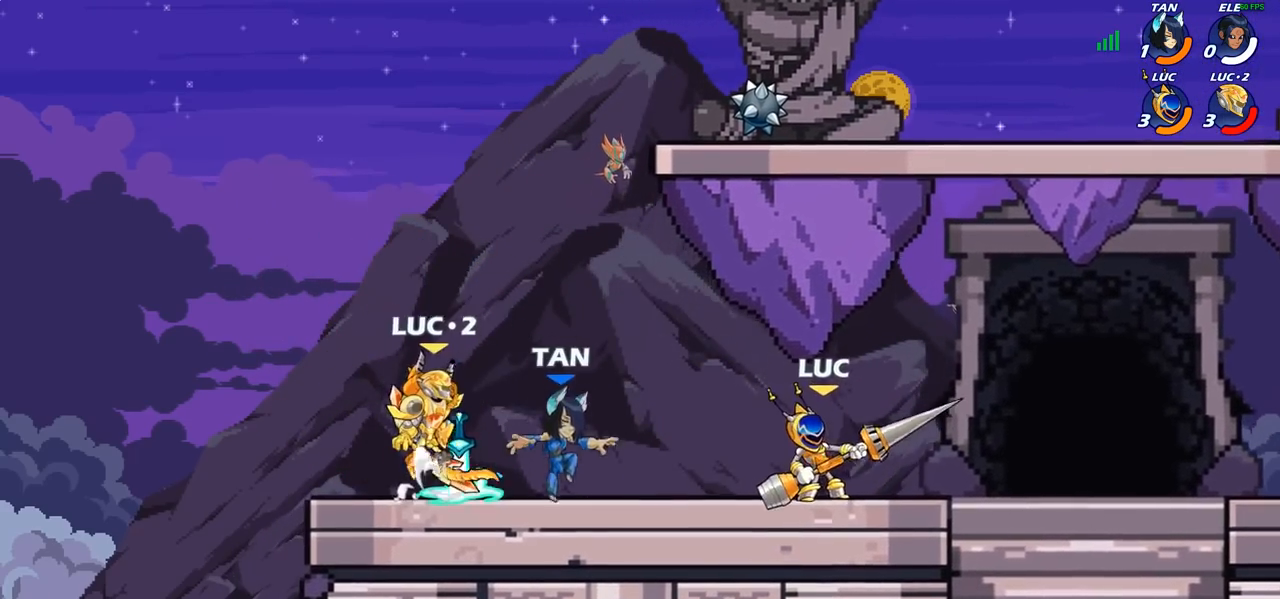
{"buttons": [], "left_stick": "center", "right_stick": "center", "events": [[33, "SQUARE", "down"], [133, "SQUARE", "up"], [167, "left_stick", "center"]]}
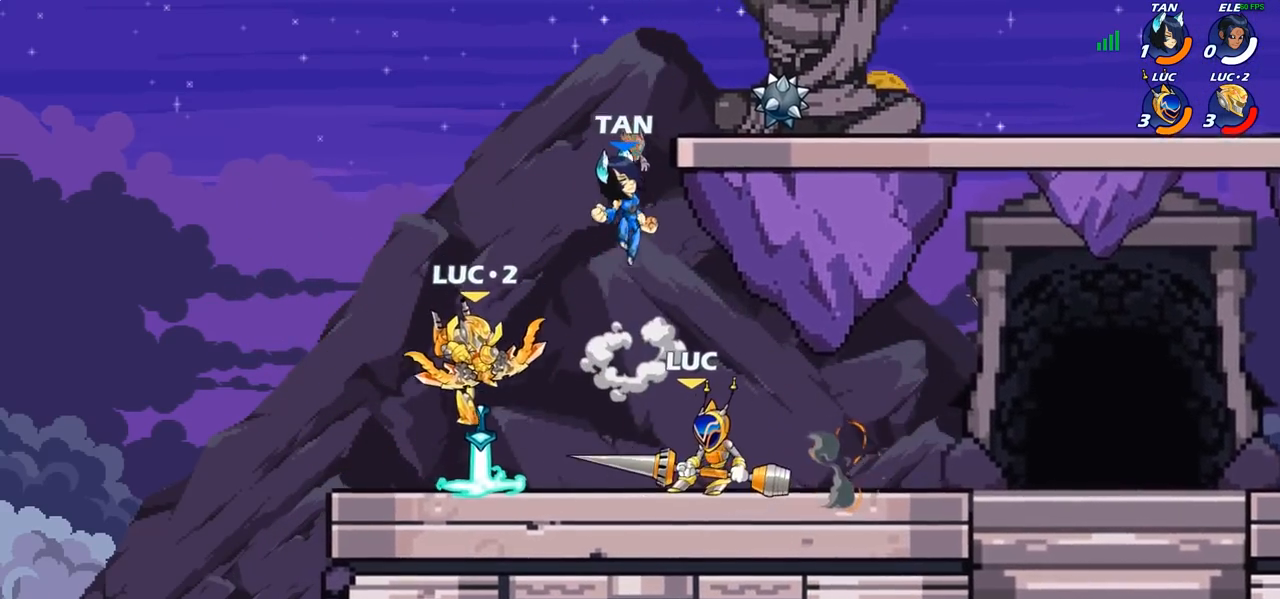
{"buttons": [], "left_stick": "right", "right_stick": "center", "events": [[400, "left_stick", "right"]]}
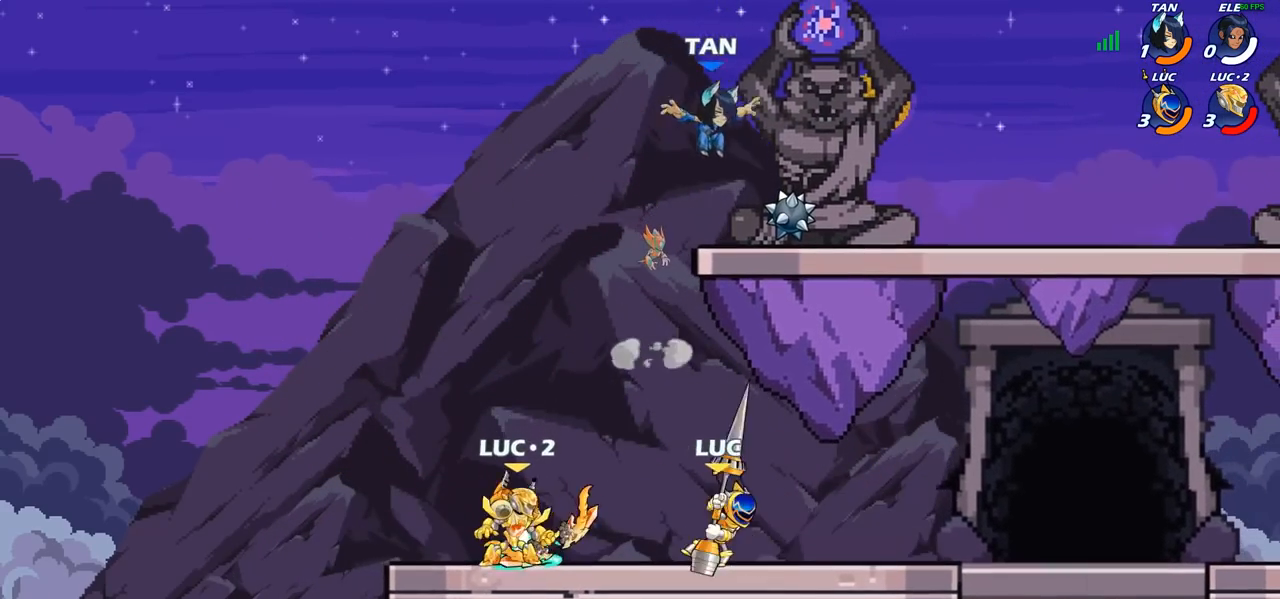
{"buttons": [], "left_stick": "right", "right_stick": "center", "events": [[317, "left_stick", "left"], [450, "left_stick", "right"]]}
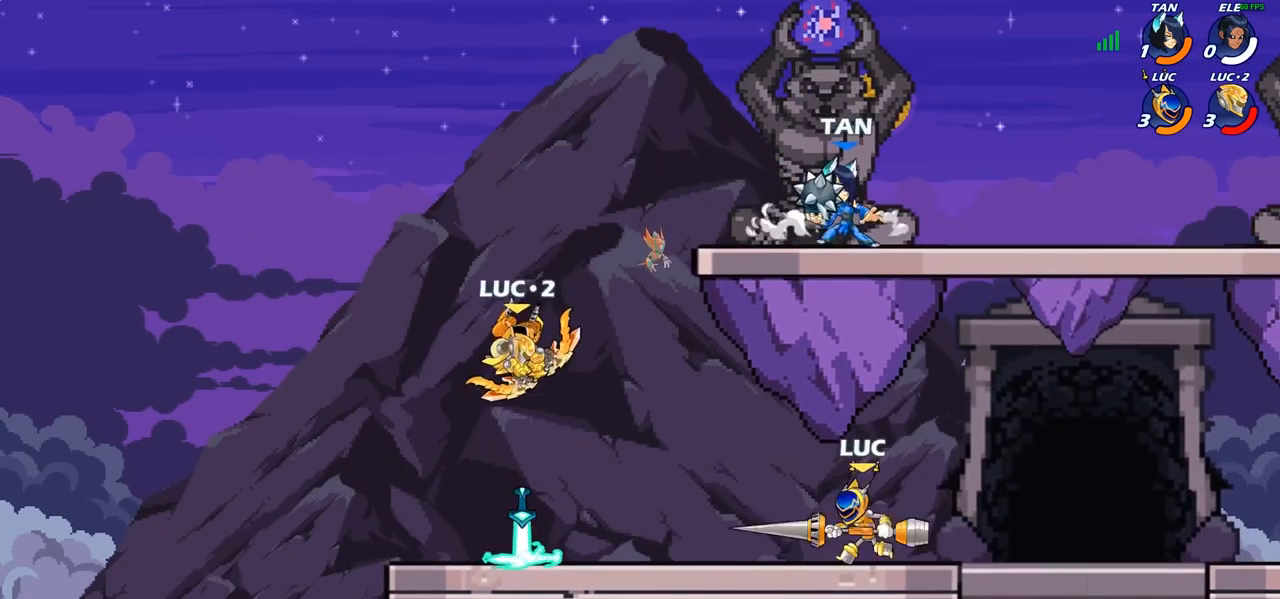
{"buttons": [], "left_stick": "down", "right_stick": "center", "events": [[83, "left_stick", "left"], [250, "left_stick", "right"], [367, "left_stick", "left"], [500, "left_stick", "down"]]}
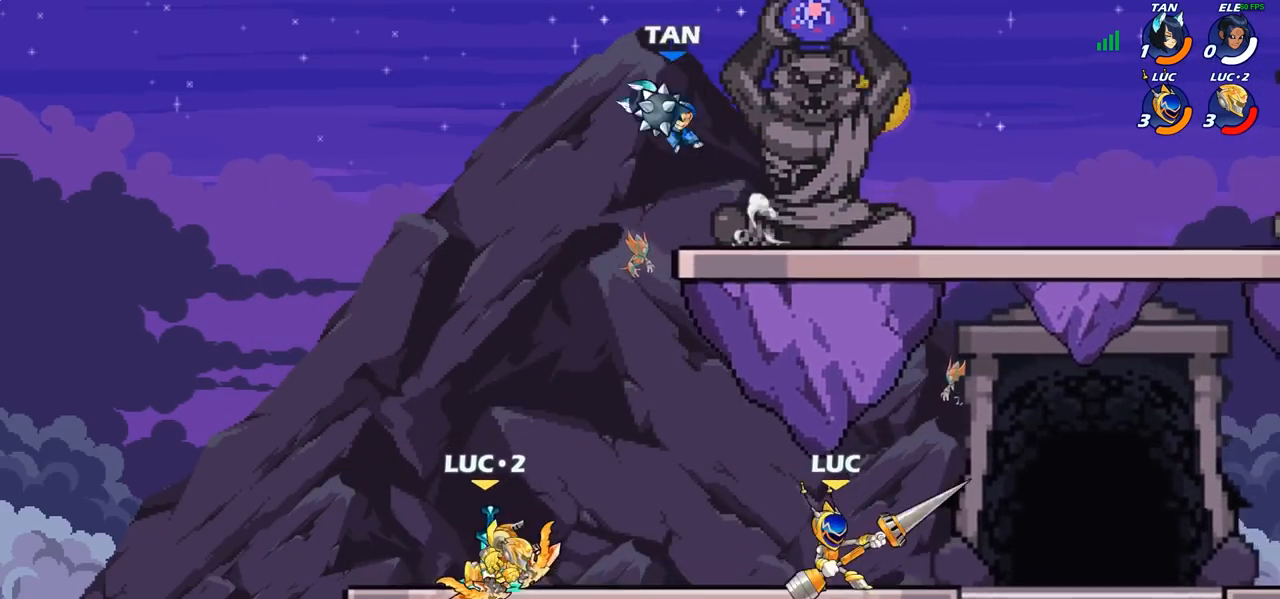
{"buttons": [], "left_stick": "down", "right_stick": "center", "events": [[83, "SQUARE", "down"], [200, "SQUARE", "up"]]}
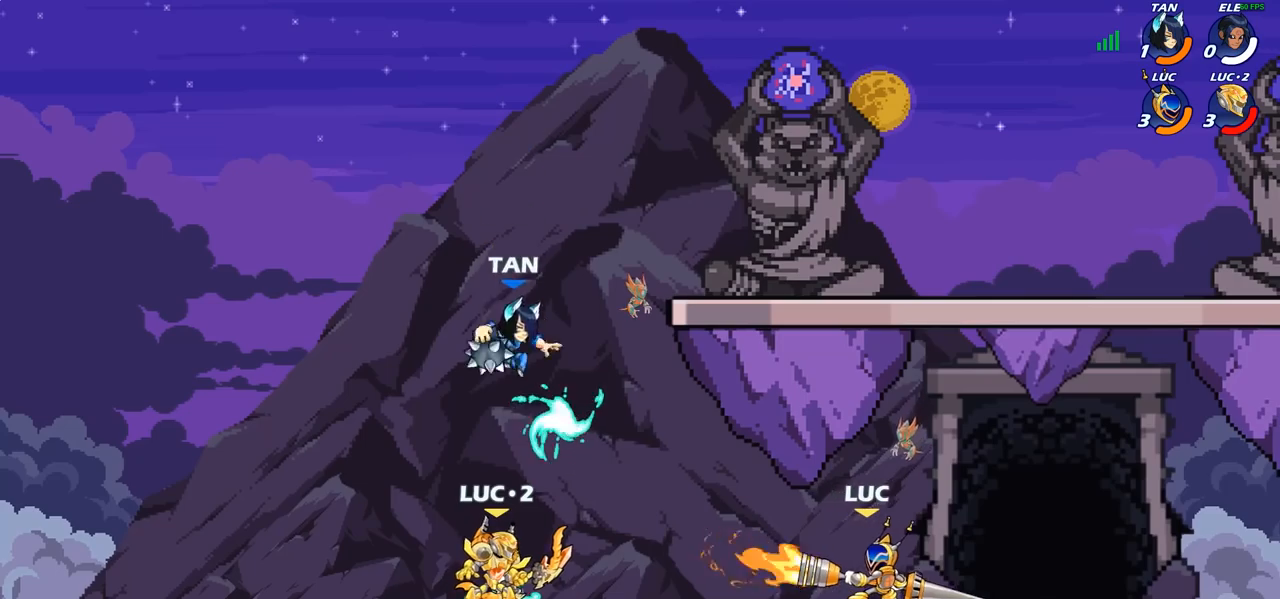
{"buttons": [], "left_stick": "left", "right_stick": "center", "events": [[50, "left_stick", "center"], [367, "left_stick", "left"]]}
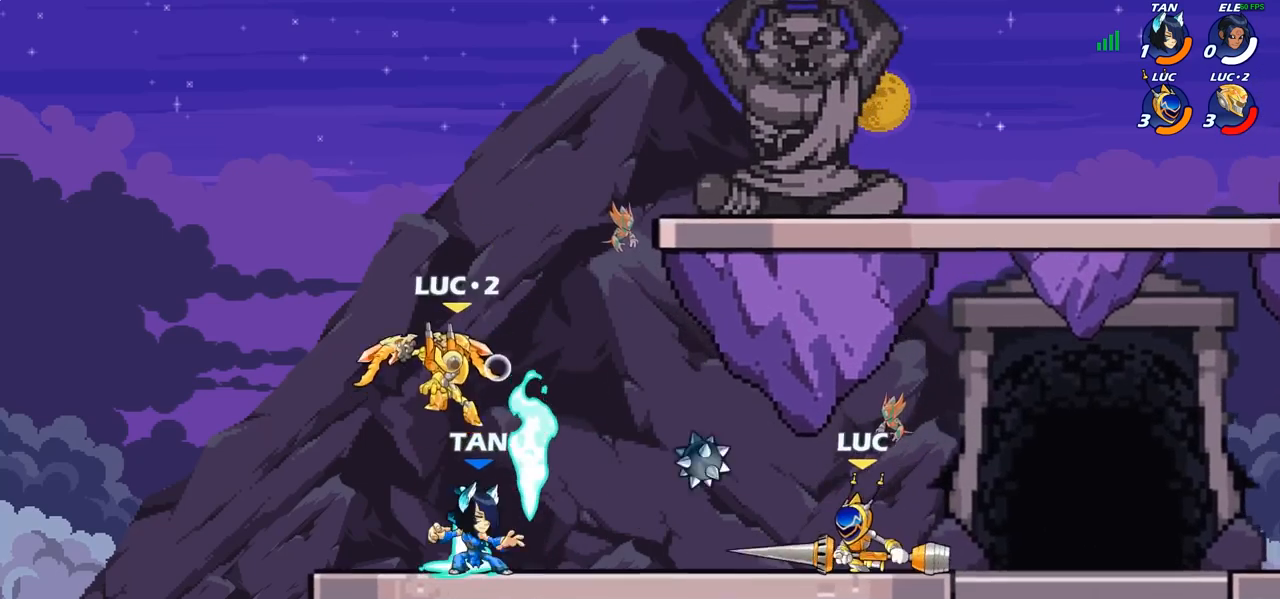
{"buttons": [], "left_stick": "down", "right_stick": "center", "events": [[83, "left_stick", "down-left"], [200, "SQUARE", "down"], [300, "SQUARE", "up"], [417, "left_stick", "down"]]}
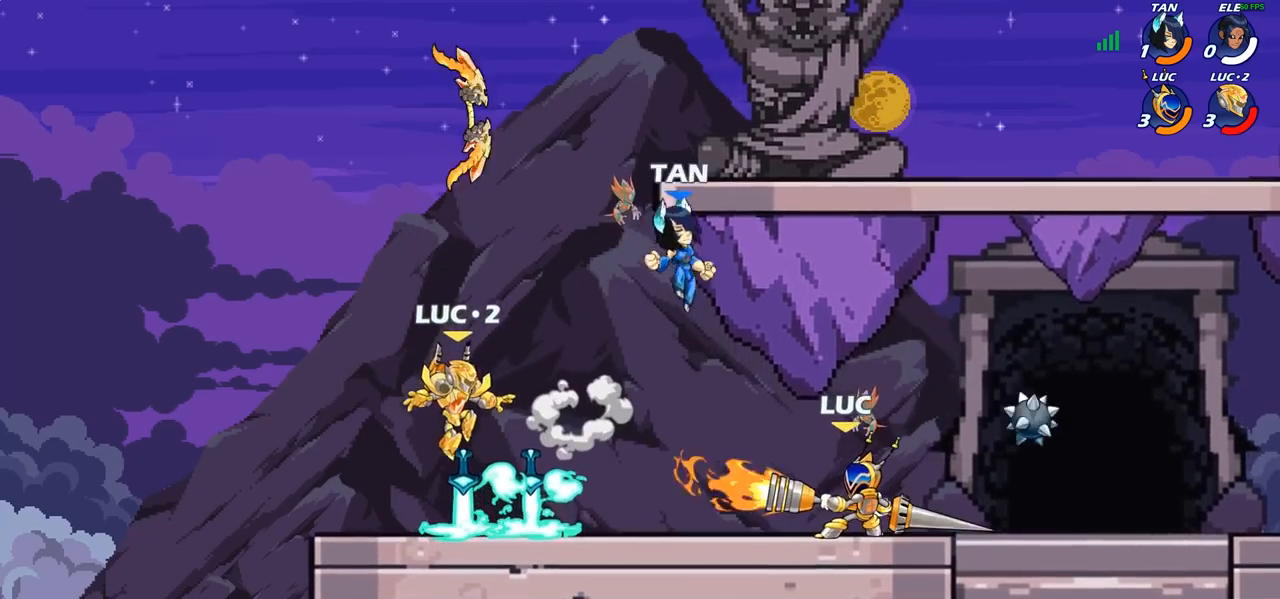
{"buttons": [], "left_stick": "center", "right_stick": "center", "events": [[17, "left_stick", "center"]]}
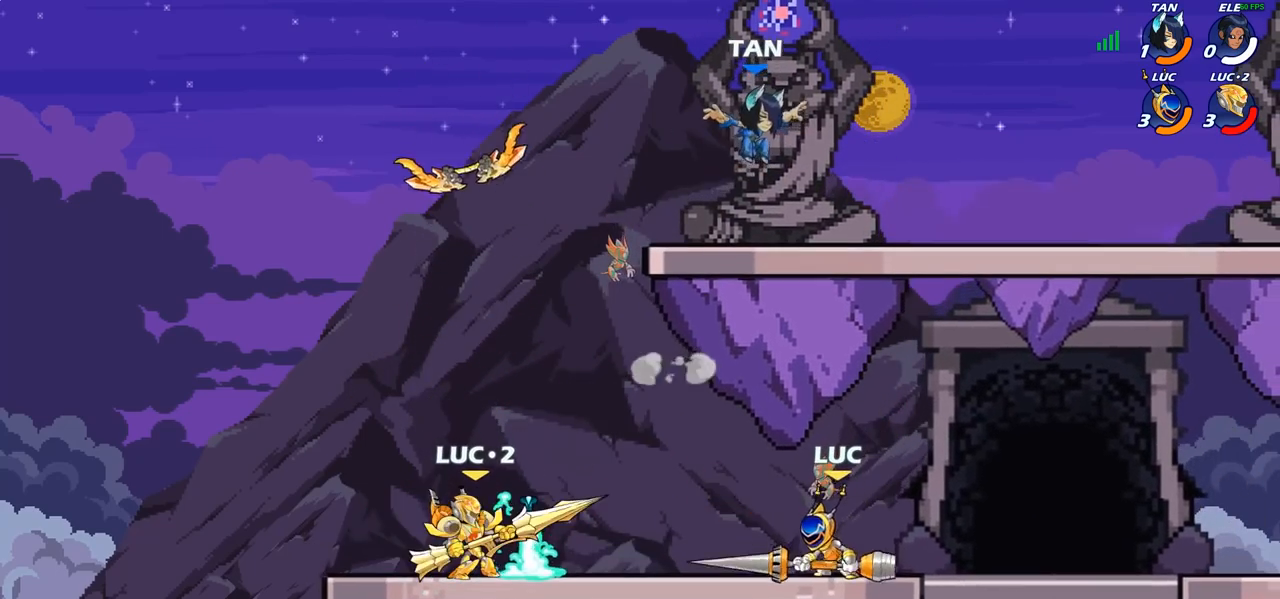
{"buttons": [], "left_stick": "right", "right_stick": "center", "events": [[283, "left_stick", "left"], [417, "left_stick", "center"], [467, "left_stick", "right"]]}
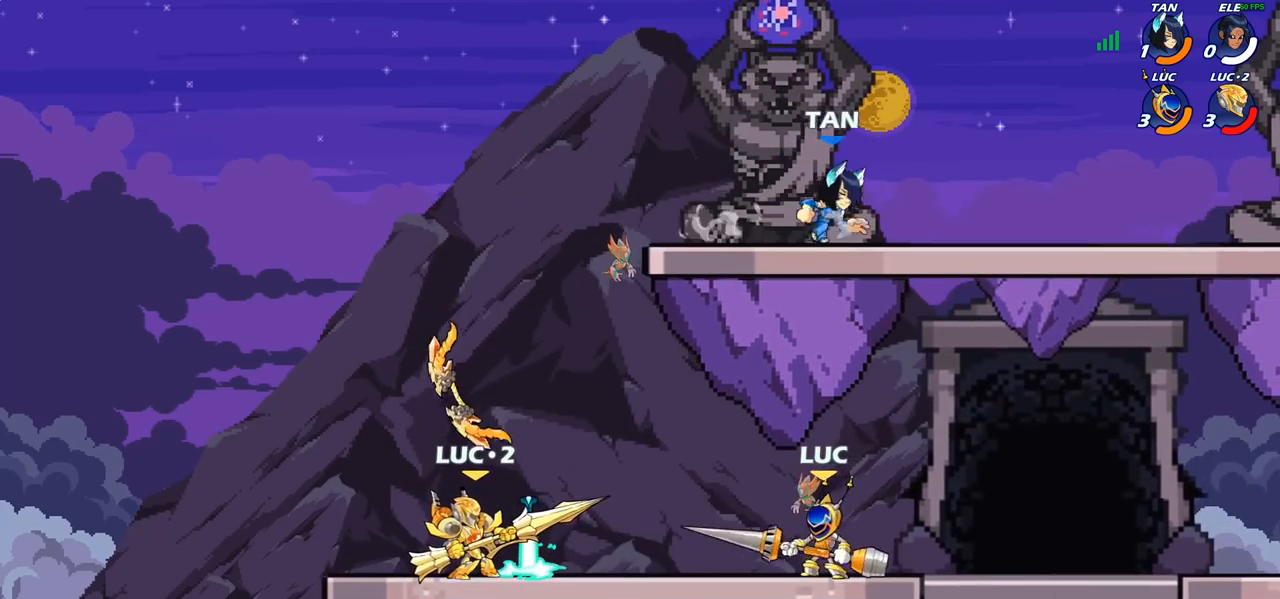
{"buttons": ["R2"], "left_stick": "right", "right_stick": "center", "events": [[150, "left_stick", "up-left"], [283, "left_stick", "right"], [433, "R2", "down"]]}
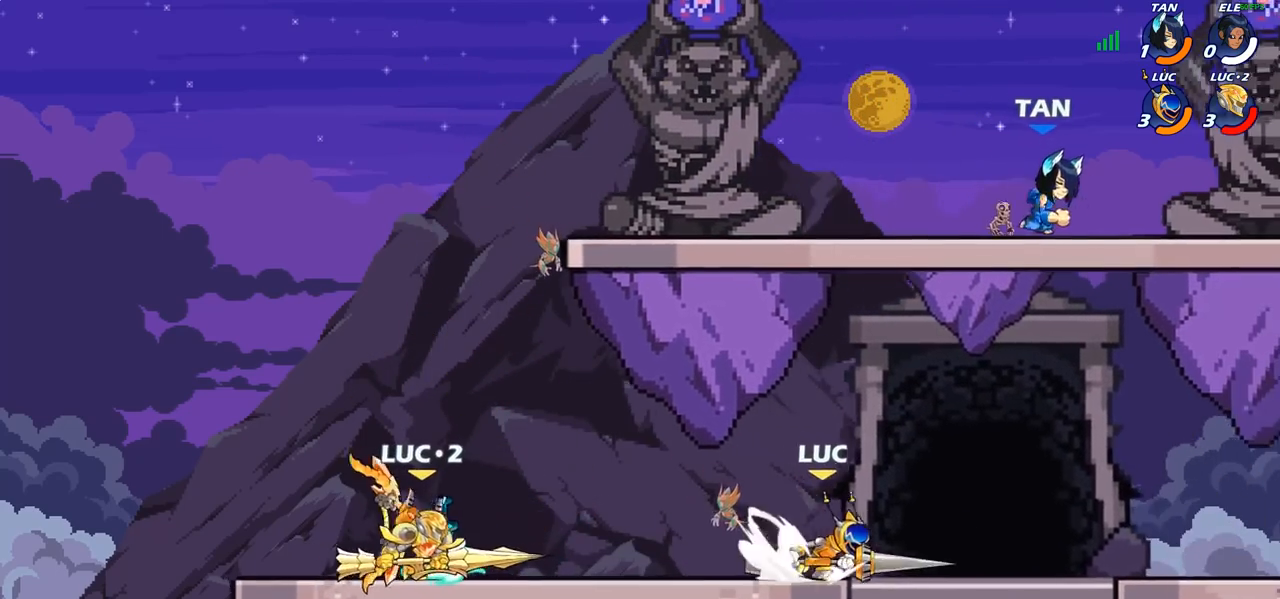
{"buttons": [], "left_stick": "down", "right_stick": "center", "events": [[67, "R2", "up"], [83, "CROSS", "down"], [250, "CROSS", "up"], [383, "left_stick", "down"]]}
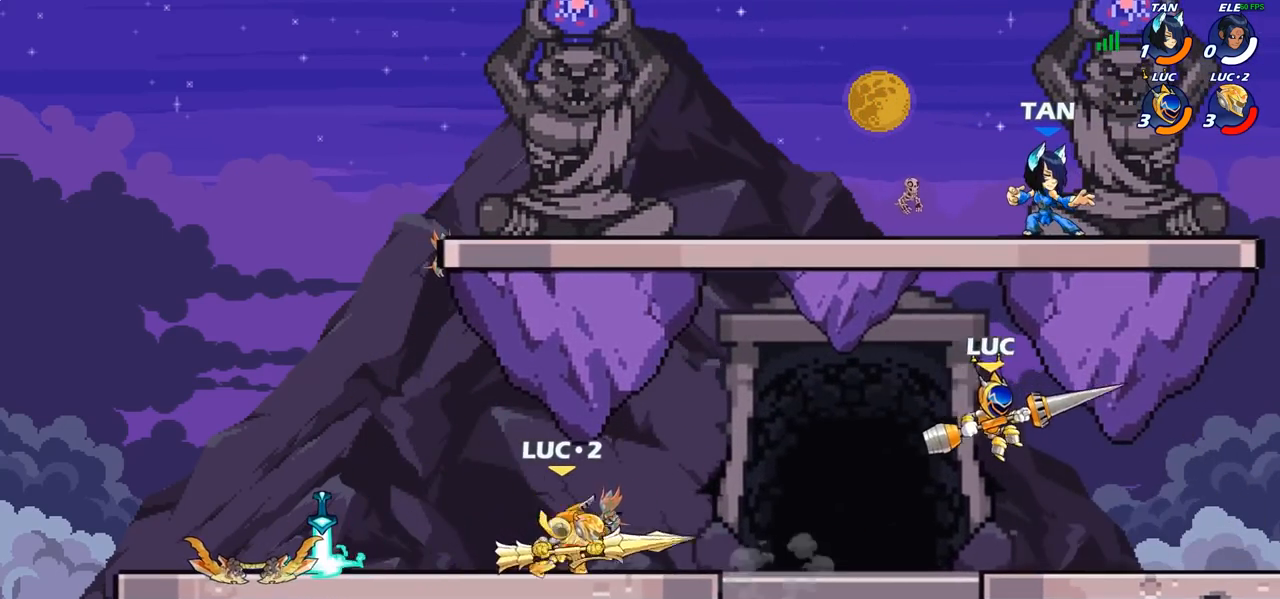
{"buttons": [], "left_stick": "up-left", "right_stick": "center", "events": [[17, "left_stick", "down-right"], [267, "left_stick", "up-left"], [333, "CROSS", "down"], [467, "CROSS", "up"]]}